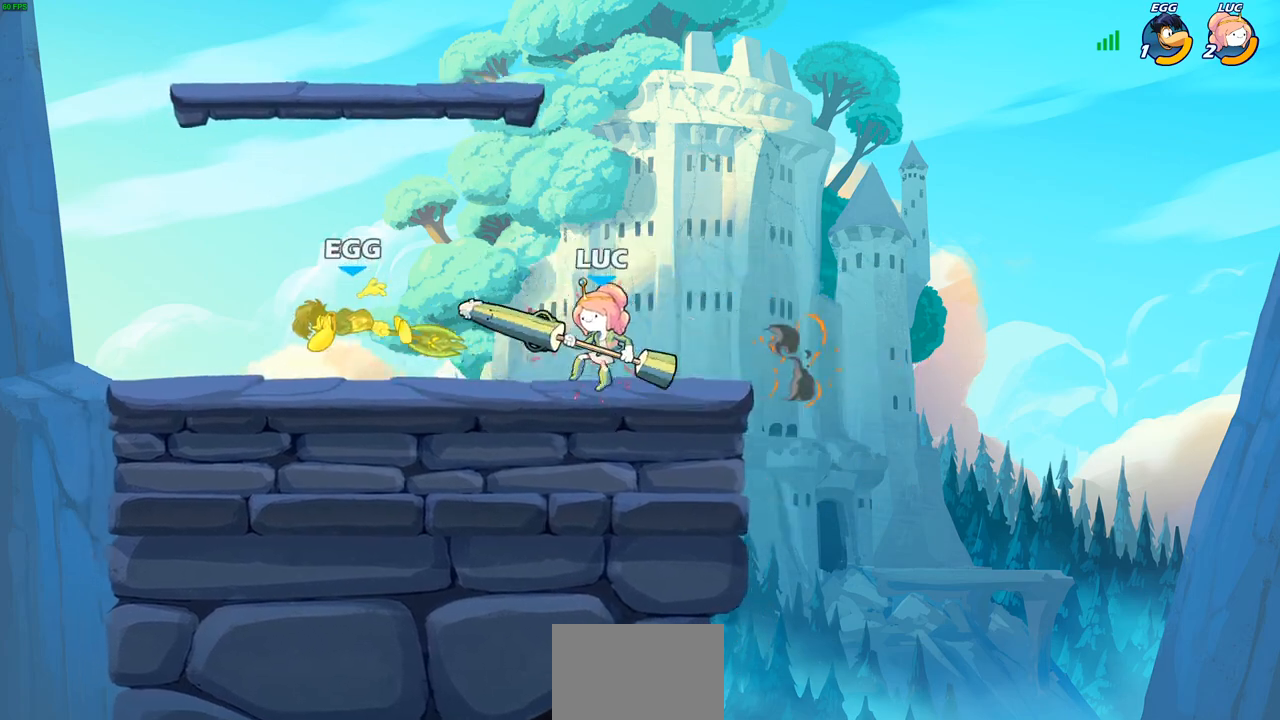
Gameplay with a controller (PlayStation layout); each line is a JSON object with the inputs held at the frame after it. "events" lists button and stick changes between this image and that frame as [ms after this image, input, new state], when the widget could be followed in between.
{"buttons": ["CROSS"], "left_stick": "up-right", "right_stick": "center", "events": [[67, "R2", "down"], [217, "R2", "up"], [350, "left_stick", "up-right"], [483, "CROSS", "down"]]}
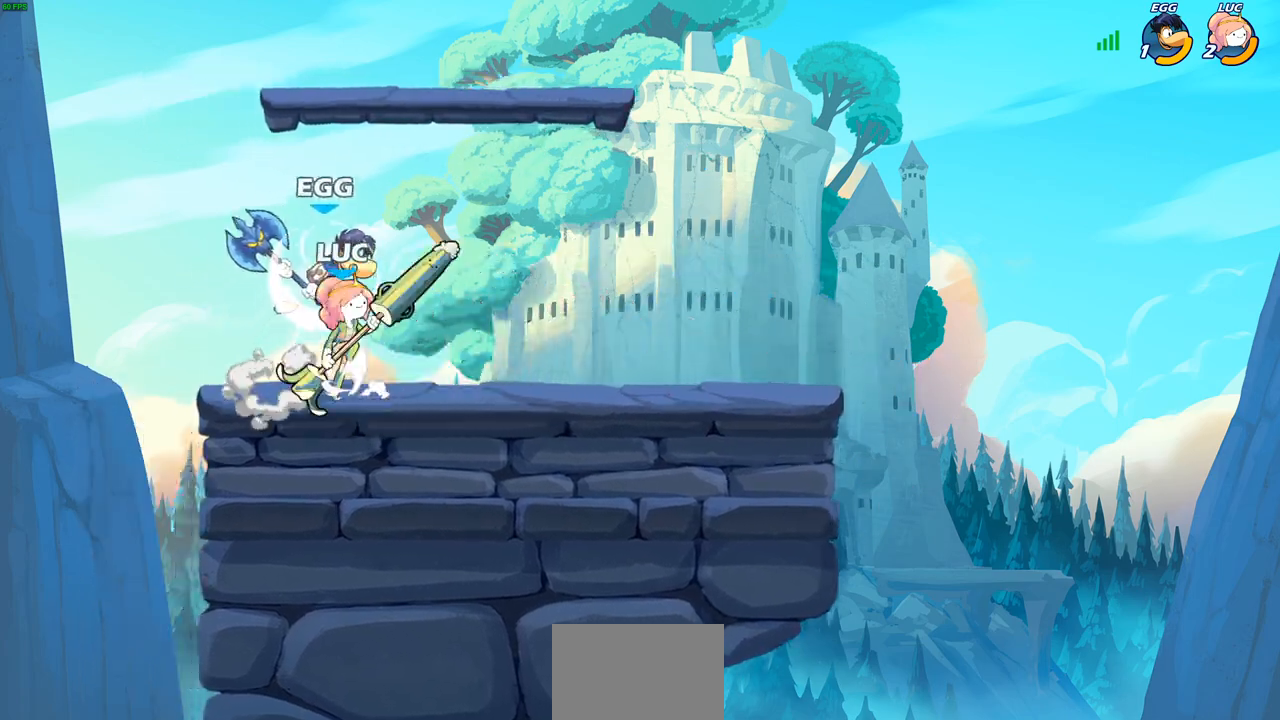
{"buttons": [], "left_stick": "center", "right_stick": "center", "events": [[117, "left_stick", "down-right"], [133, "SQUARE", "down"], [133, "right_stick", "left"], [150, "CROSS", "up"], [183, "left_stick", "down-left"], [200, "SQUARE", "up"], [200, "right_stick", "center"], [383, "left_stick", "center"]]}
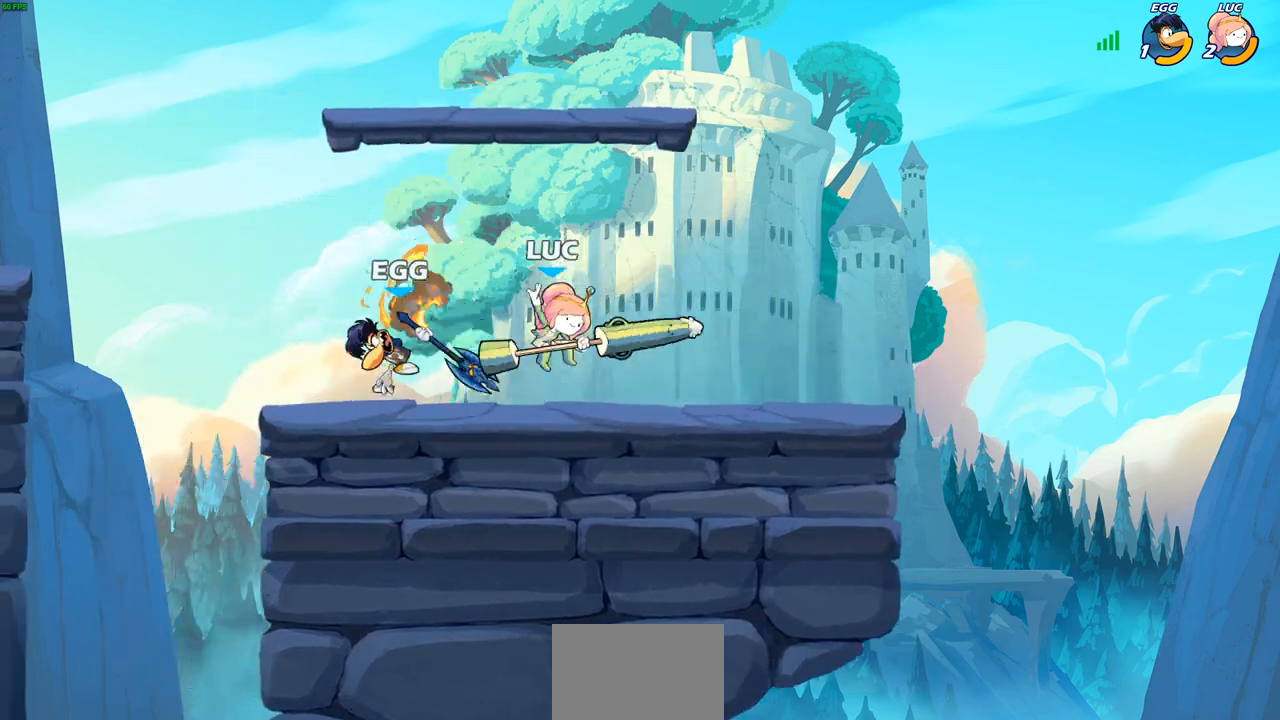
{"buttons": [], "left_stick": "down-left", "right_stick": "center", "events": [[50, "left_stick", "right"], [133, "left_stick", "up"], [233, "left_stick", "right"], [317, "CROSS", "down"], [433, "CROSS", "up"], [500, "left_stick", "down-left"]]}
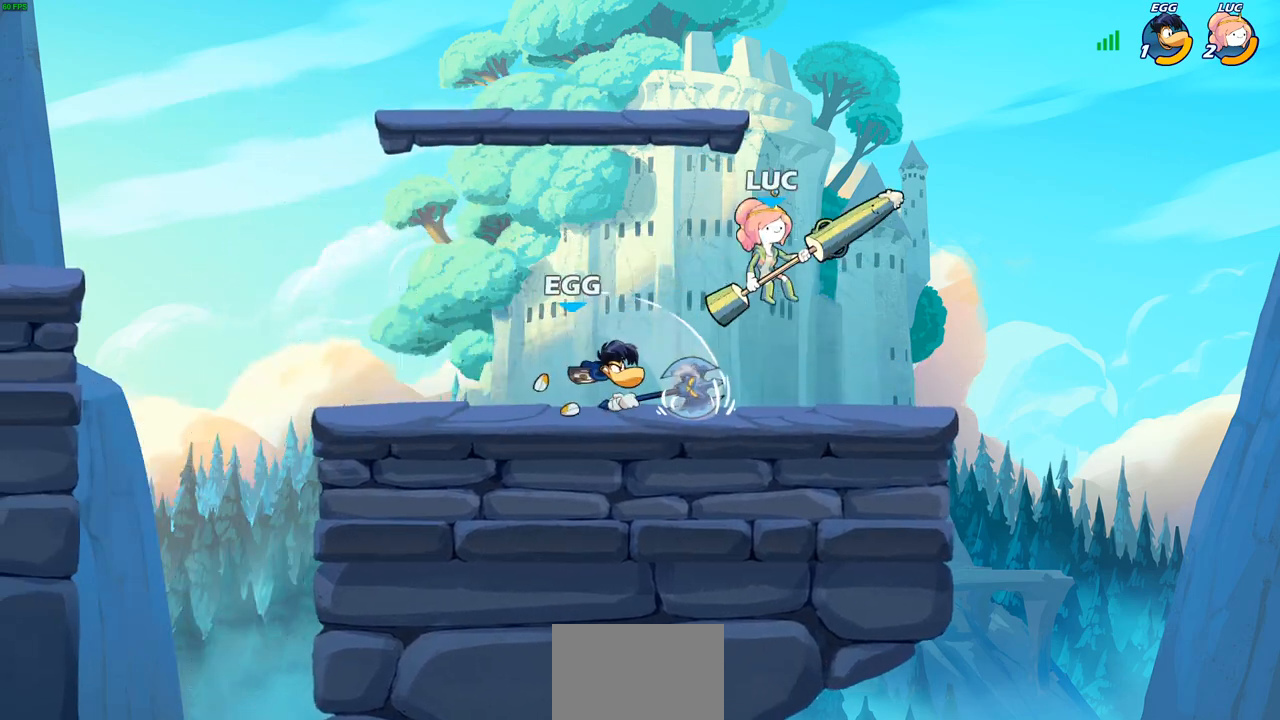
{"buttons": [], "left_stick": "left", "right_stick": "center", "events": [[33, "SQUARE", "down"], [133, "SQUARE", "up"], [167, "left_stick", "center"], [300, "left_stick", "left"]]}
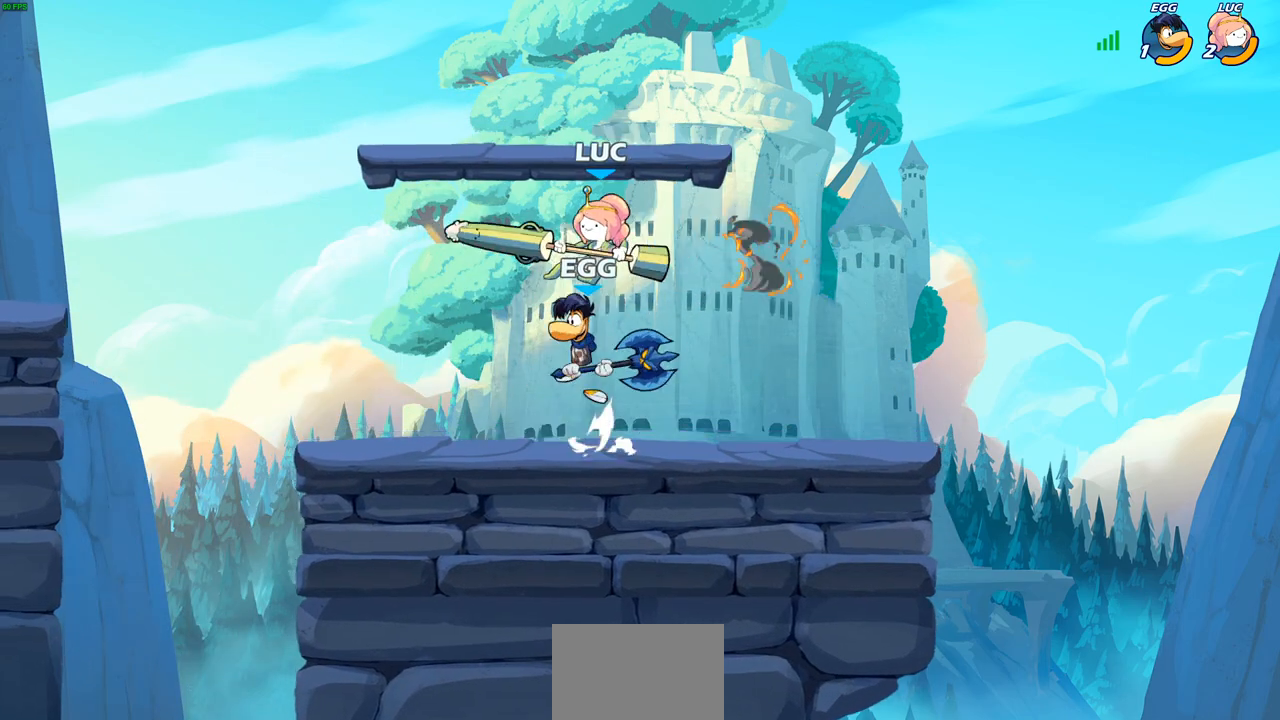
{"buttons": [], "left_stick": "center", "right_stick": "center", "events": [[50, "left_stick", "up-left"], [267, "CROSS", "down"], [333, "left_stick", "up-right"], [367, "CROSS", "up"], [400, "left_stick", "center"]]}
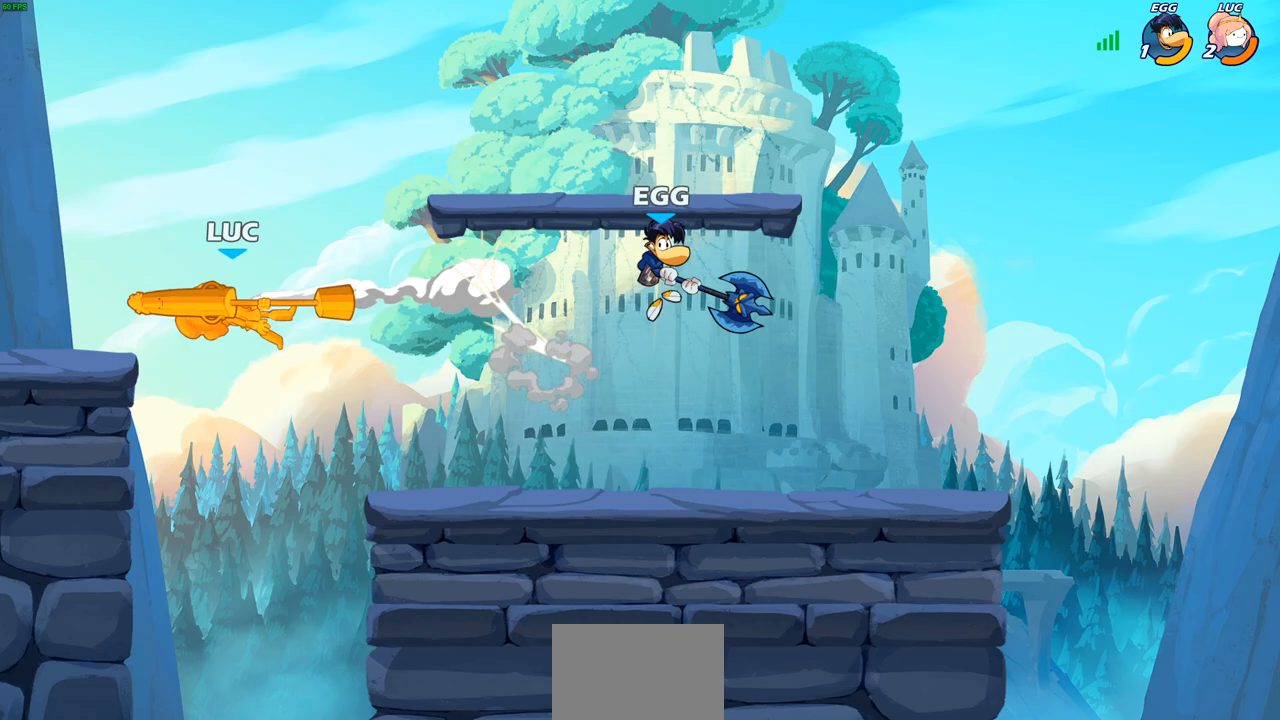
{"buttons": ["R2"], "left_stick": "center", "right_stick": "center", "events": [[17, "left_stick", "down-right"], [150, "left_stick", "right"], [333, "left_stick", "up-right"], [433, "left_stick", "center"], [467, "R2", "down"]]}
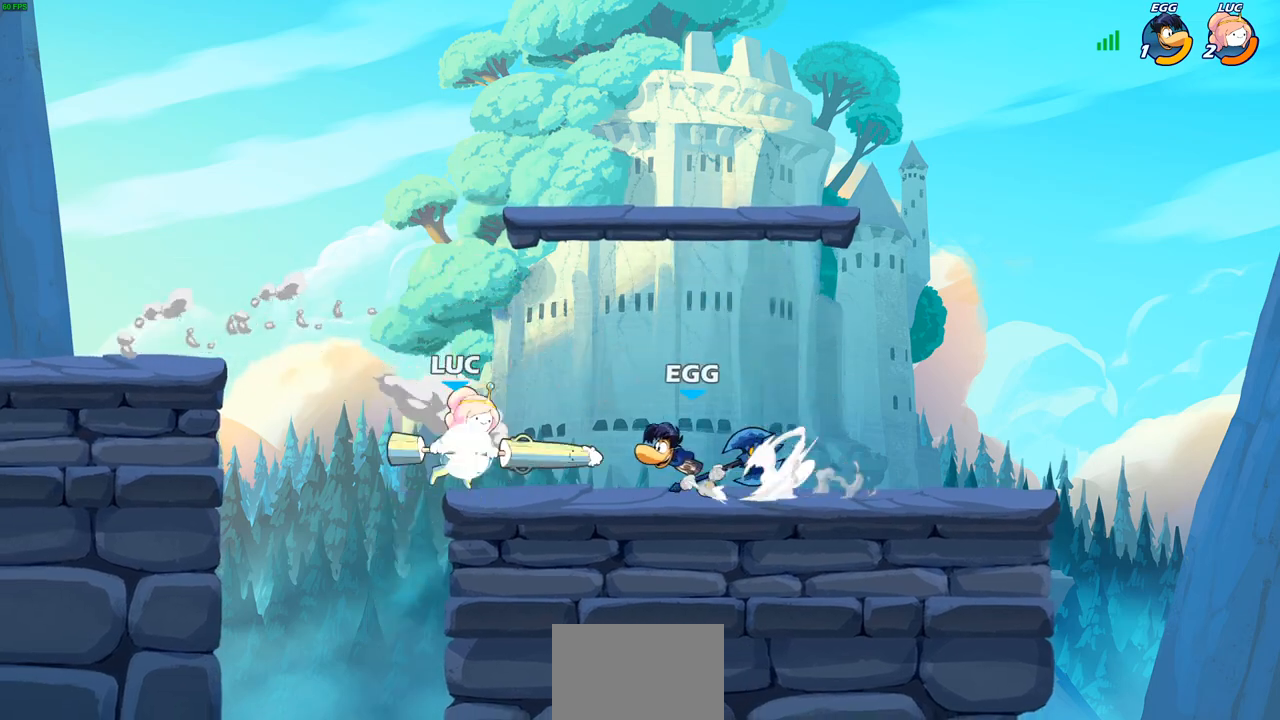
{"buttons": [], "left_stick": "center", "right_stick": "center", "events": [[50, "CIRCLE", "down"], [117, "CIRCLE", "up"], [167, "R2", "up"]]}
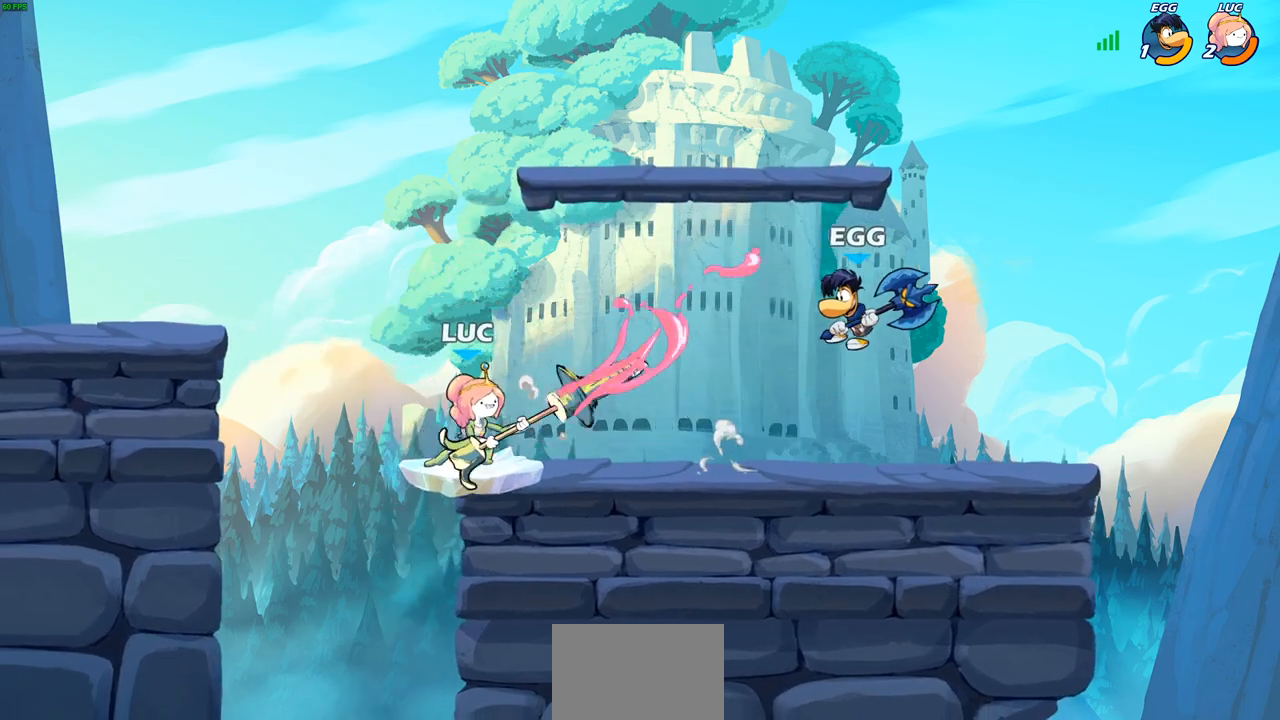
{"buttons": [], "left_stick": "center", "right_stick": "center", "events": [[283, "CROSS", "down"], [283, "left_stick", "right"], [367, "SQUARE", "down"], [383, "CROSS", "up"], [383, "left_stick", "down"], [400, "right_stick", "down-left"], [450, "SQUARE", "up"], [450, "right_stick", "center"], [483, "left_stick", "center"]]}
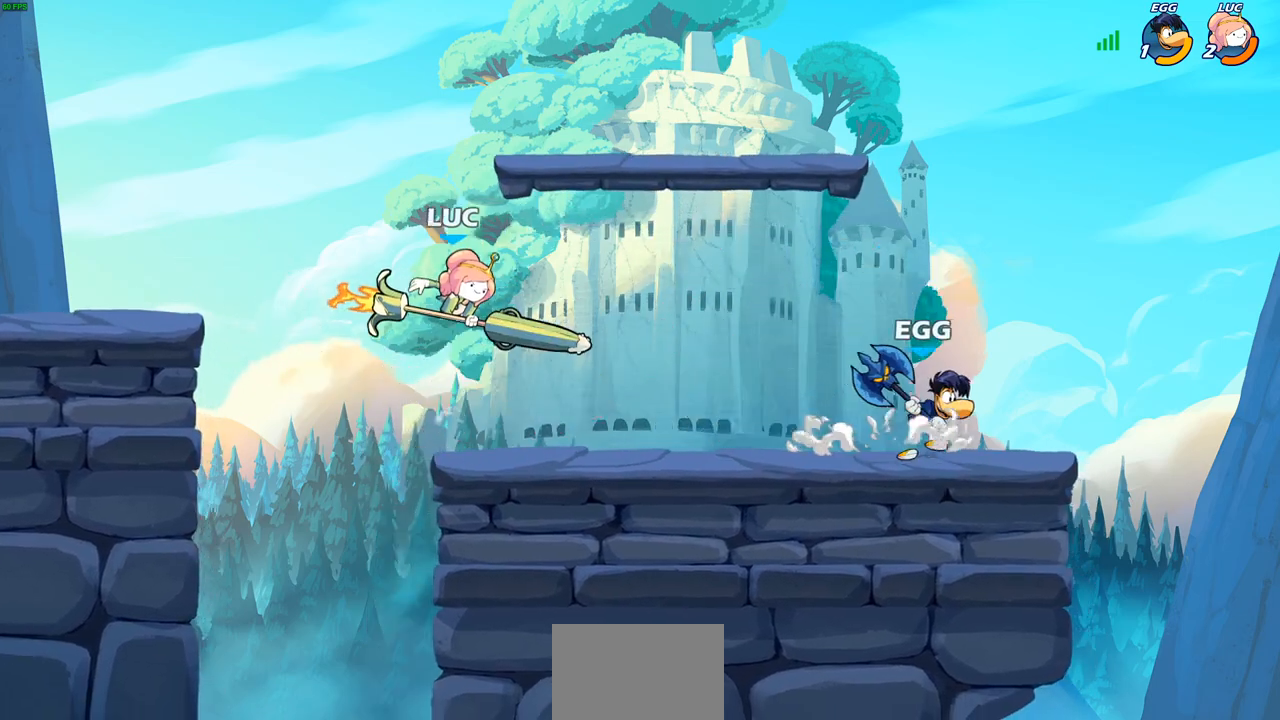
{"buttons": [], "left_stick": "left", "right_stick": "center", "events": [[250, "left_stick", "left"]]}
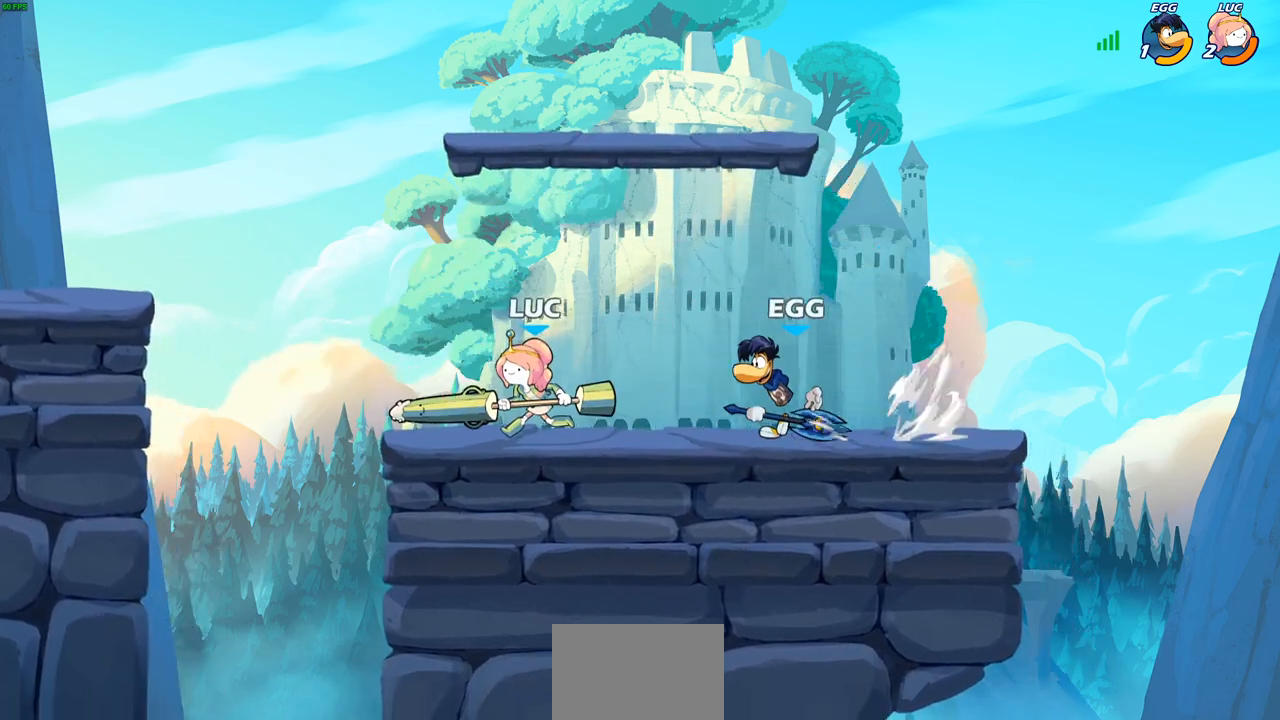
{"buttons": [], "left_stick": "up-right", "right_stick": "center", "events": [[33, "CROSS", "down"], [183, "CROSS", "up"], [350, "left_stick", "down"], [417, "left_stick", "up-right"]]}
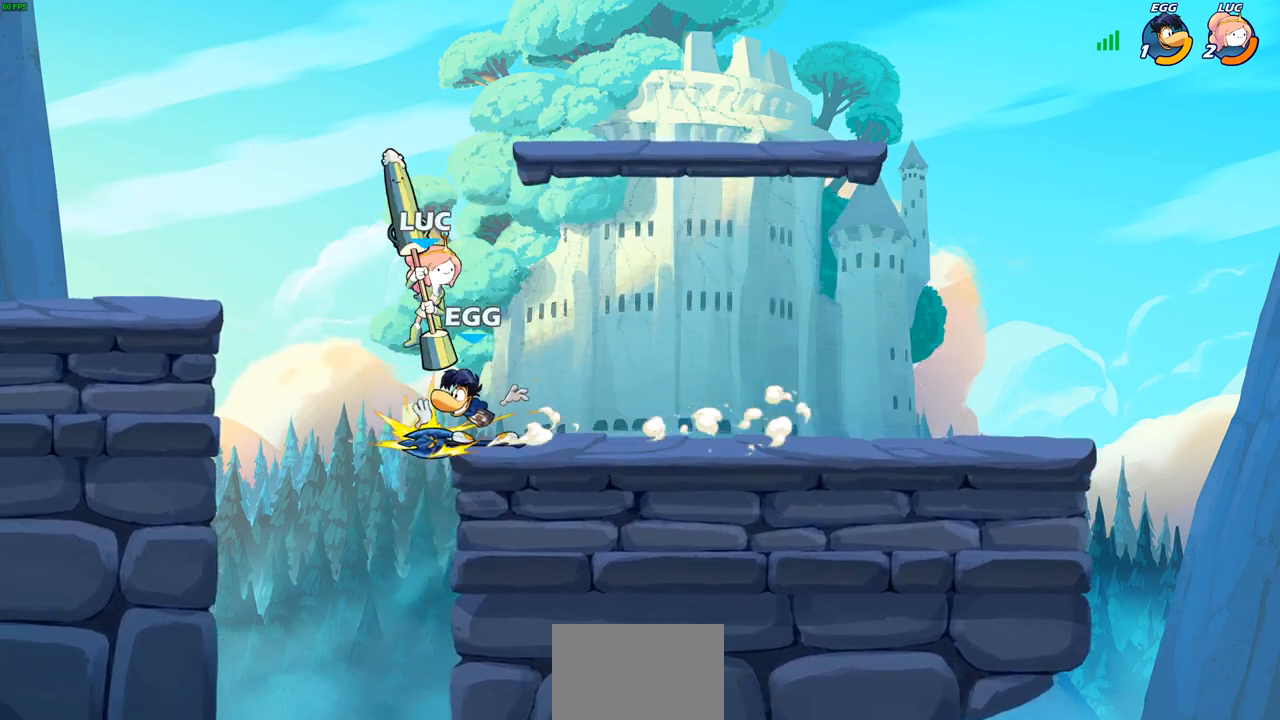
{"buttons": [], "left_stick": "center", "right_stick": "center", "events": [[17, "left_stick", "center"], [267, "left_stick", "up-left"], [333, "SQUARE", "down"], [350, "left_stick", "center"], [400, "SQUARE", "up"]]}
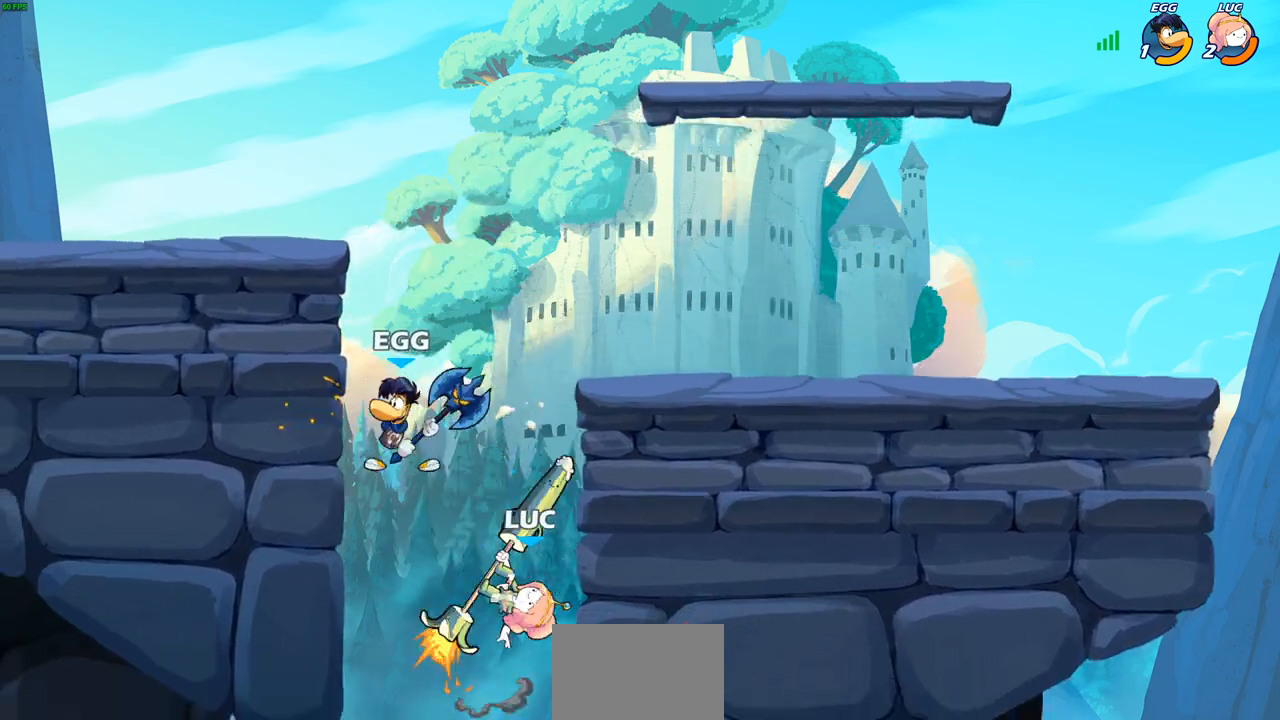
{"buttons": [], "left_stick": "up-left", "right_stick": "center", "events": [[350, "left_stick", "up-left"]]}
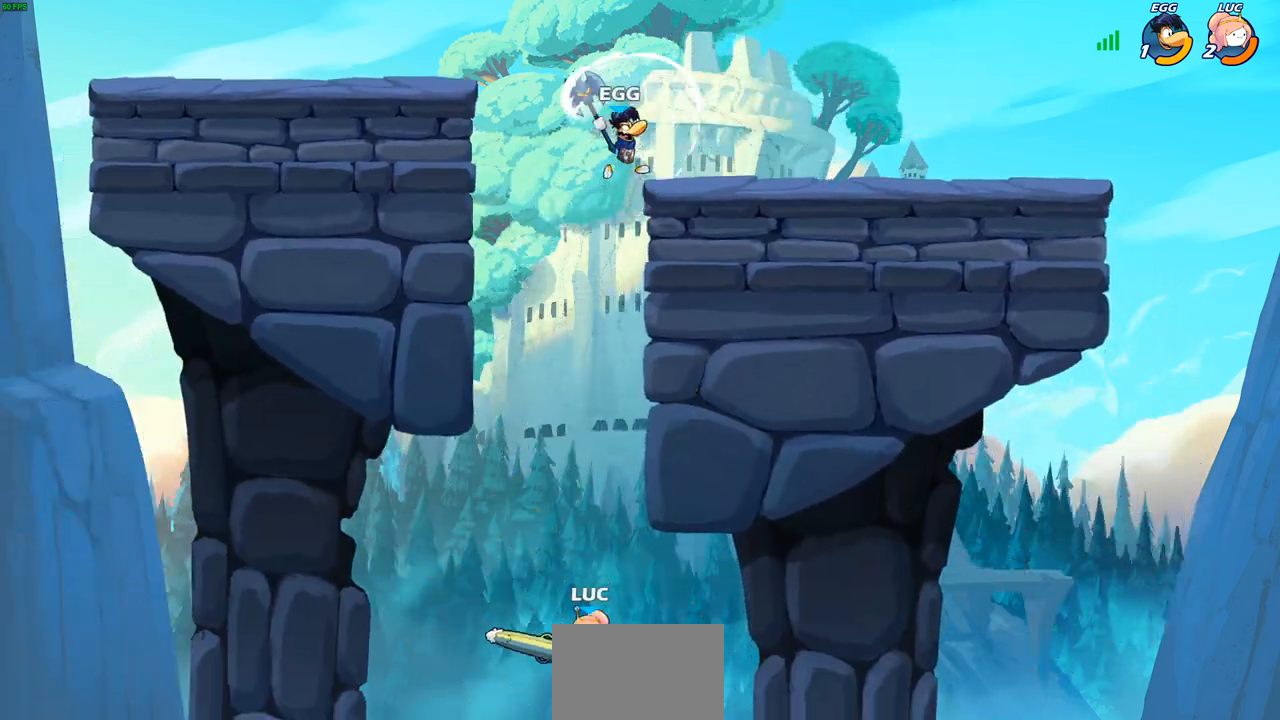
{"buttons": ["CIRCLE"], "left_stick": "right", "right_stick": "center", "events": [[33, "CROSS", "down"], [167, "CROSS", "up"], [250, "left_stick", "up-right"], [317, "CIRCLE", "down"], [350, "left_stick", "center"], [500, "left_stick", "right"]]}
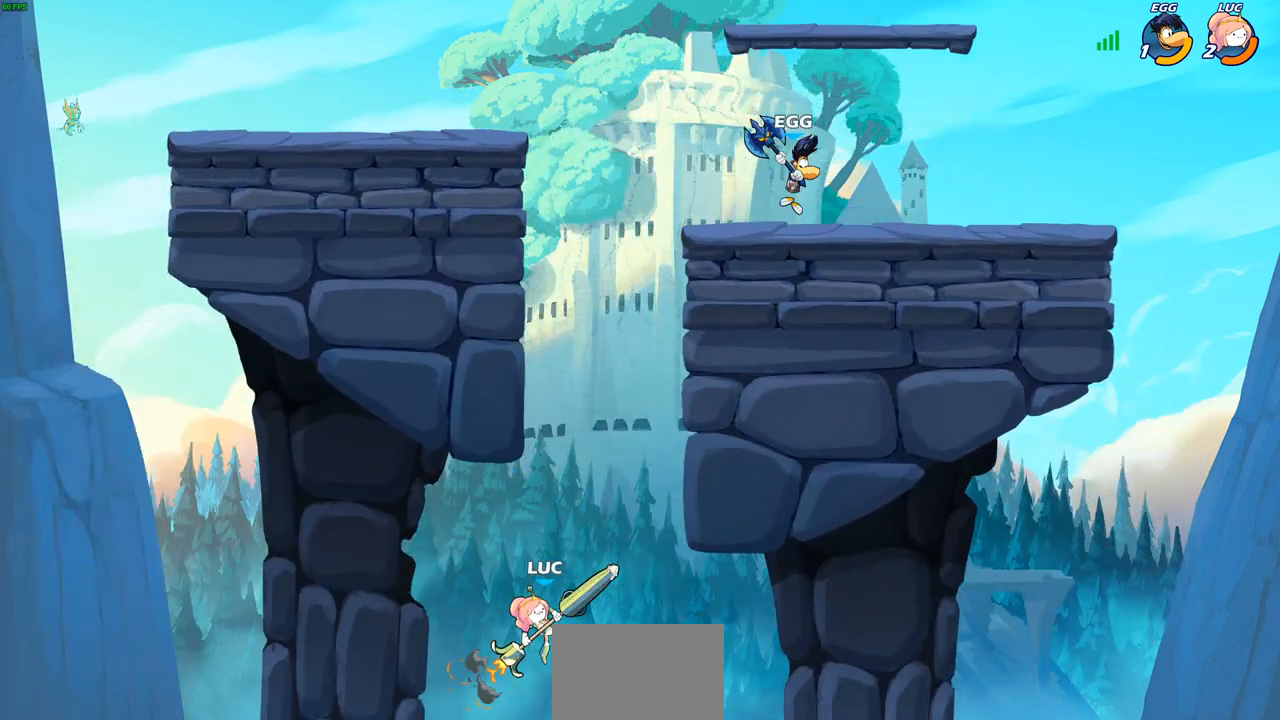
{"buttons": ["CROSS"], "left_stick": "up-left", "right_stick": "center", "events": [[17, "left_stick", "up-right"], [33, "CIRCLE", "up"], [450, "left_stick", "up-left"], [467, "CROSS", "down"]]}
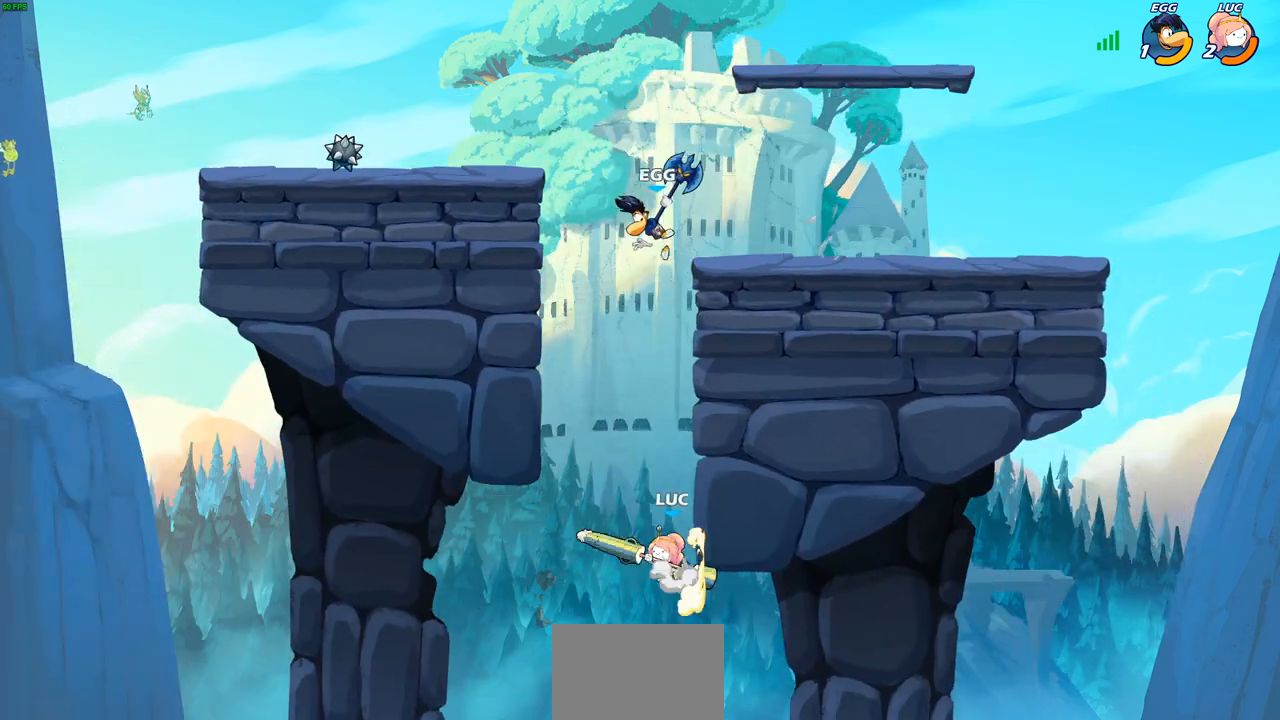
{"buttons": ["CROSS"], "left_stick": "up-right", "right_stick": "center", "events": [[17, "CROSS", "up"], [17, "left_stick", "up"], [33, "R1", "down"], [117, "R1", "up"], [117, "left_stick", "center"], [450, "left_stick", "up-right"], [483, "CROSS", "down"]]}
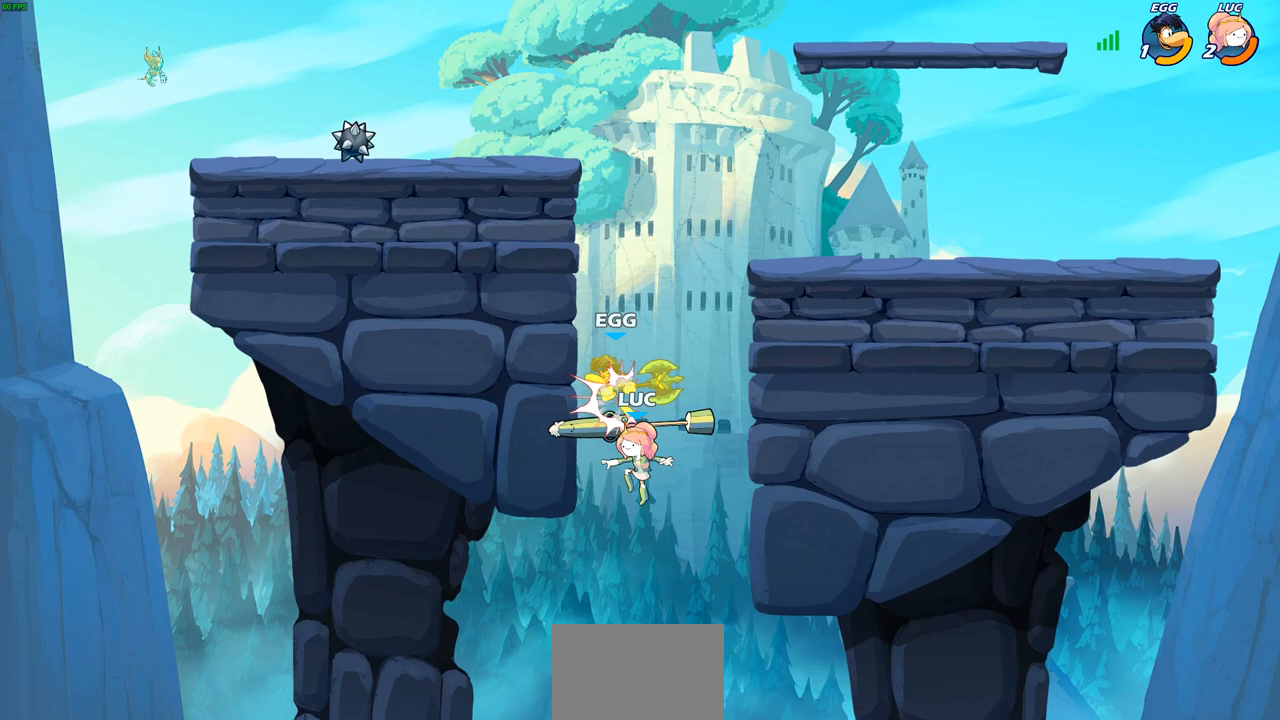
{"buttons": [], "left_stick": "up-left", "right_stick": "center", "events": [[33, "CIRCLE", "down"], [33, "CROSS", "up"], [117, "CIRCLE", "up"], [133, "left_stick", "center"], [250, "left_stick", "up-left"]]}
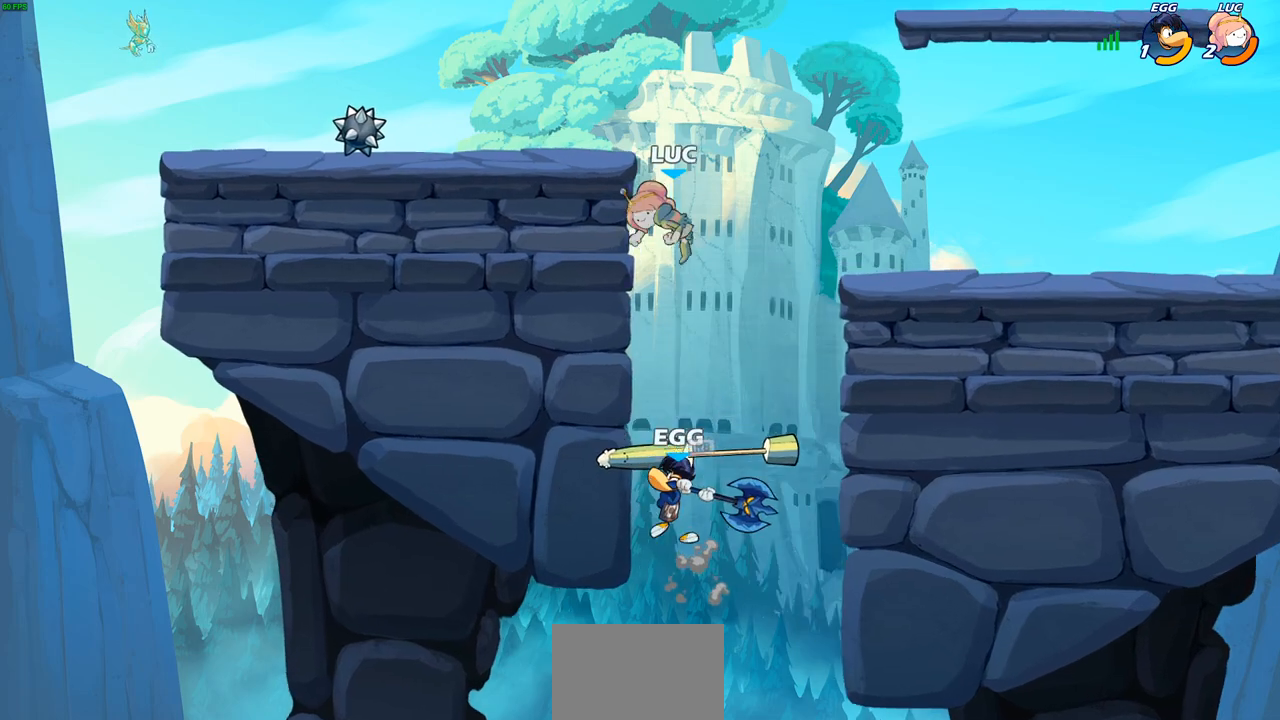
{"buttons": [], "left_stick": "down-right", "right_stick": "center", "events": [[250, "left_stick", "right"], [450, "left_stick", "down-right"]]}
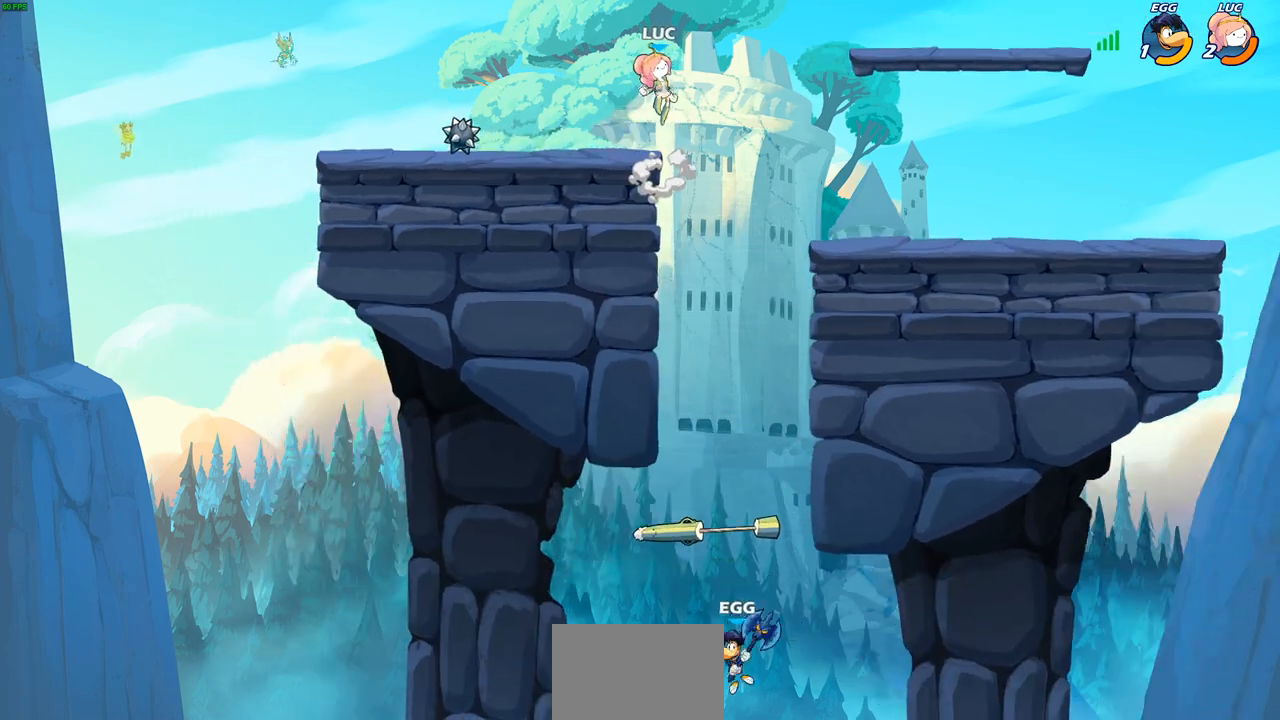
{"buttons": ["CIRCLE"], "left_stick": "down", "right_stick": "center", "events": [[167, "left_stick", "right"], [300, "left_stick", "down"], [383, "CIRCLE", "down"]]}
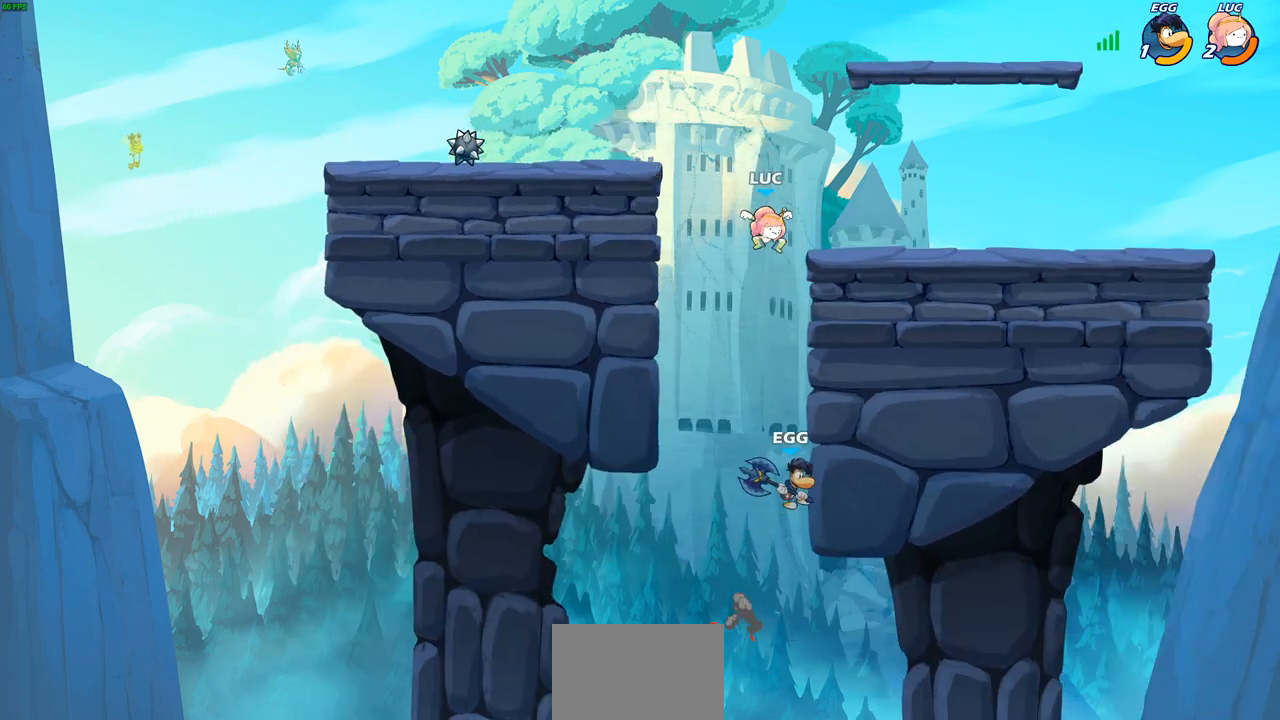
{"buttons": [], "left_stick": "center", "right_stick": "center", "events": [[217, "left_stick", "down-left"], [400, "CIRCLE", "up"], [467, "left_stick", "center"]]}
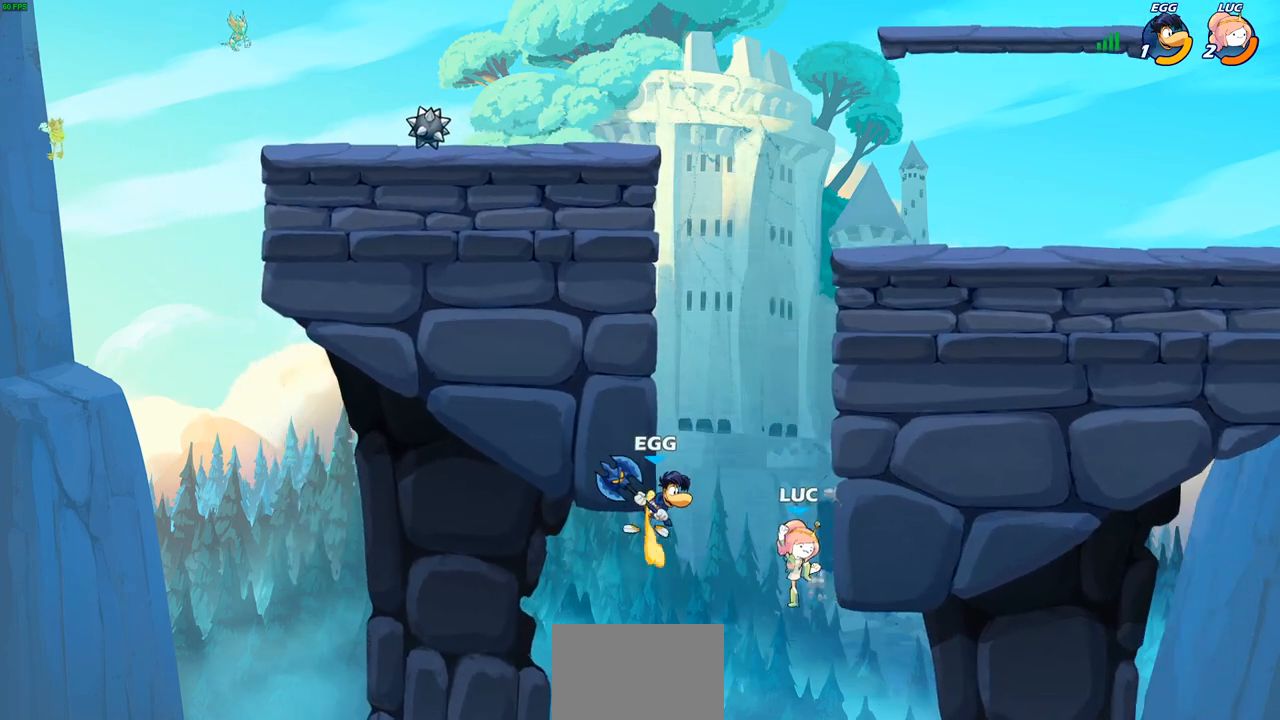
{"buttons": [], "left_stick": "left", "right_stick": "center", "events": [[117, "left_stick", "up-right"], [133, "CROSS", "down"], [183, "CIRCLE", "down"], [200, "CROSS", "up"], [217, "left_stick", "left"], [283, "CIRCLE", "up"]]}
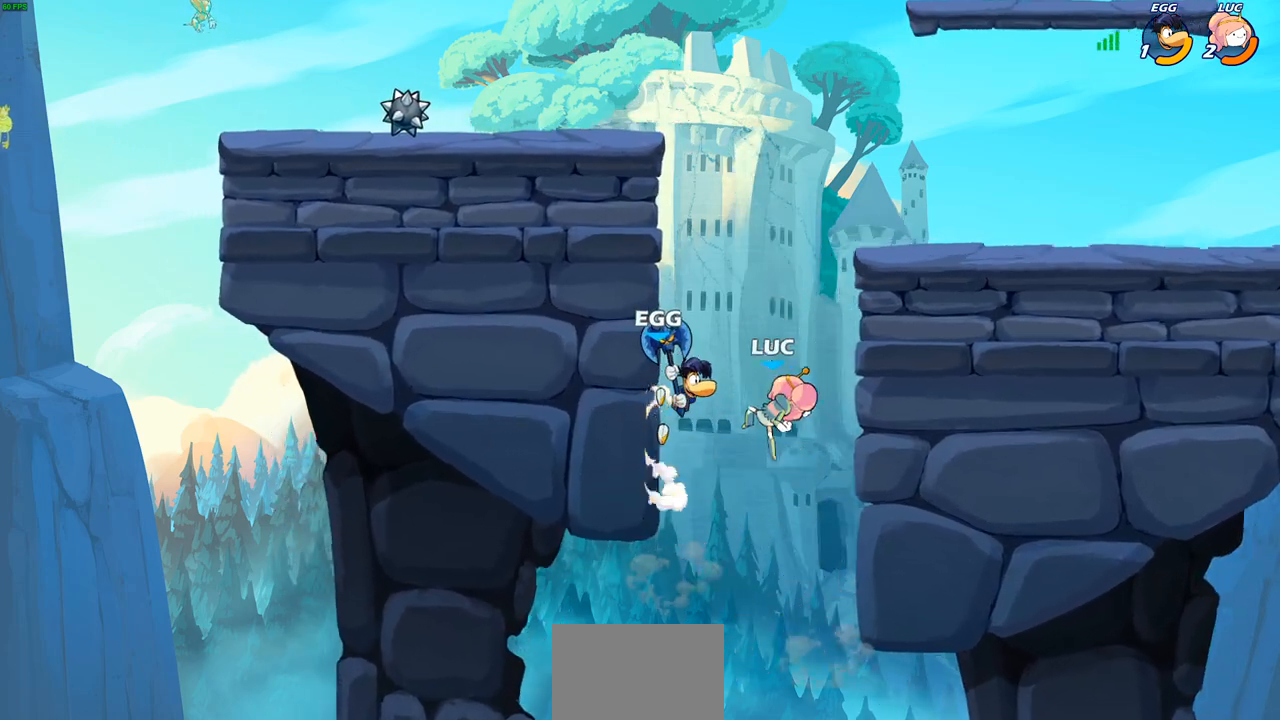
{"buttons": [], "left_stick": "up-right", "right_stick": "center", "events": [[467, "left_stick", "up-right"]]}
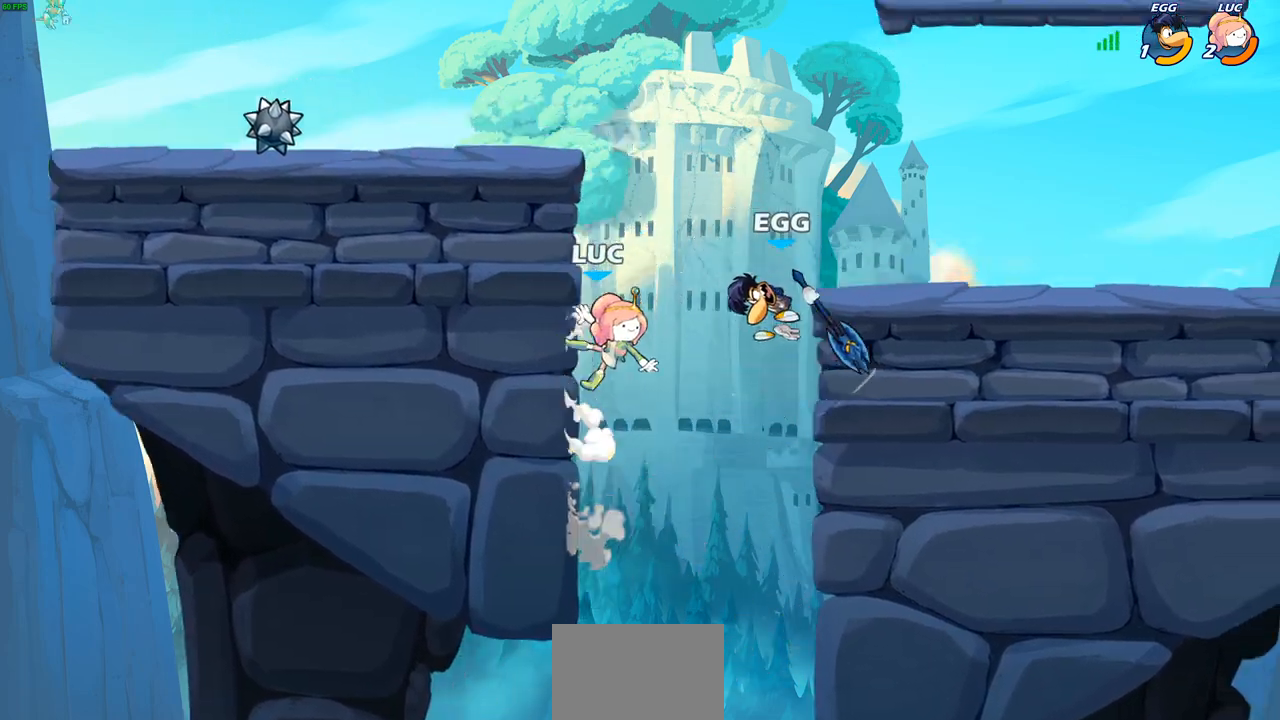
{"buttons": [], "left_stick": "center", "right_stick": "center", "events": [[167, "R2", "down"], [183, "SQUARE", "down"], [183, "left_stick", "down"], [283, "R2", "up"], [283, "SQUARE", "up"], [317, "left_stick", "center"]]}
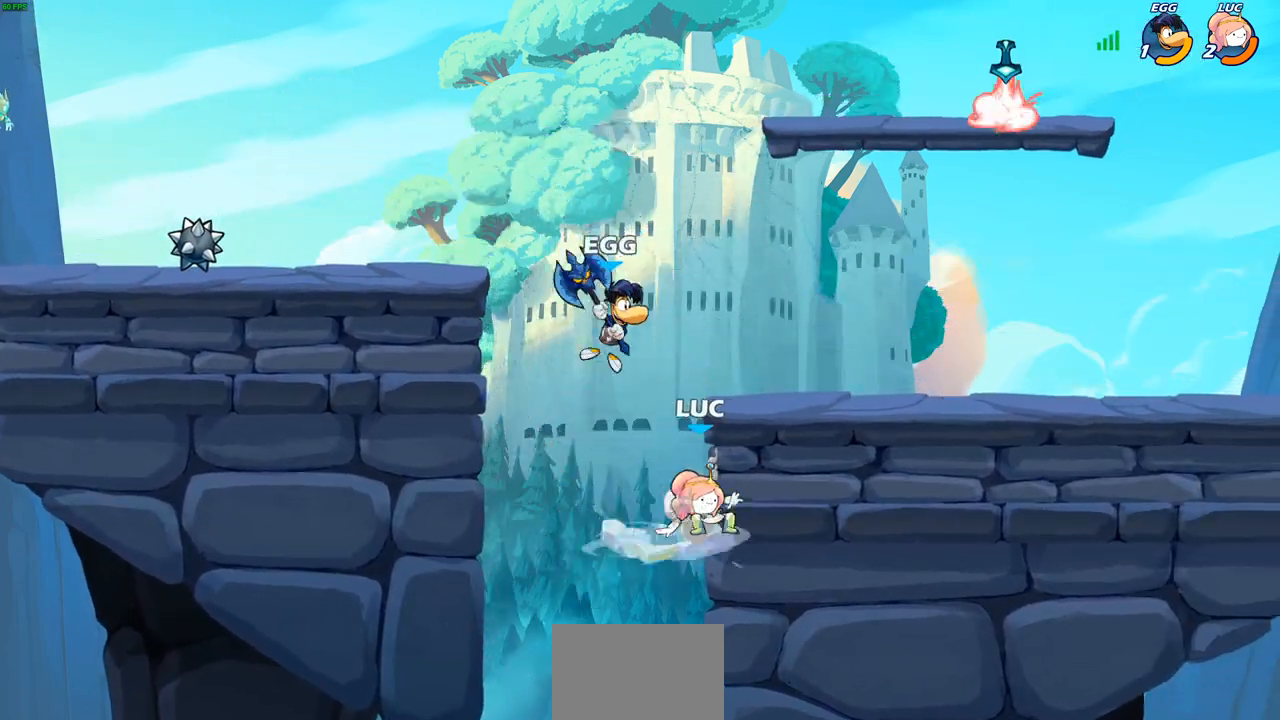
{"buttons": [], "left_stick": "right", "right_stick": "center", "events": [[117, "left_stick", "right"]]}
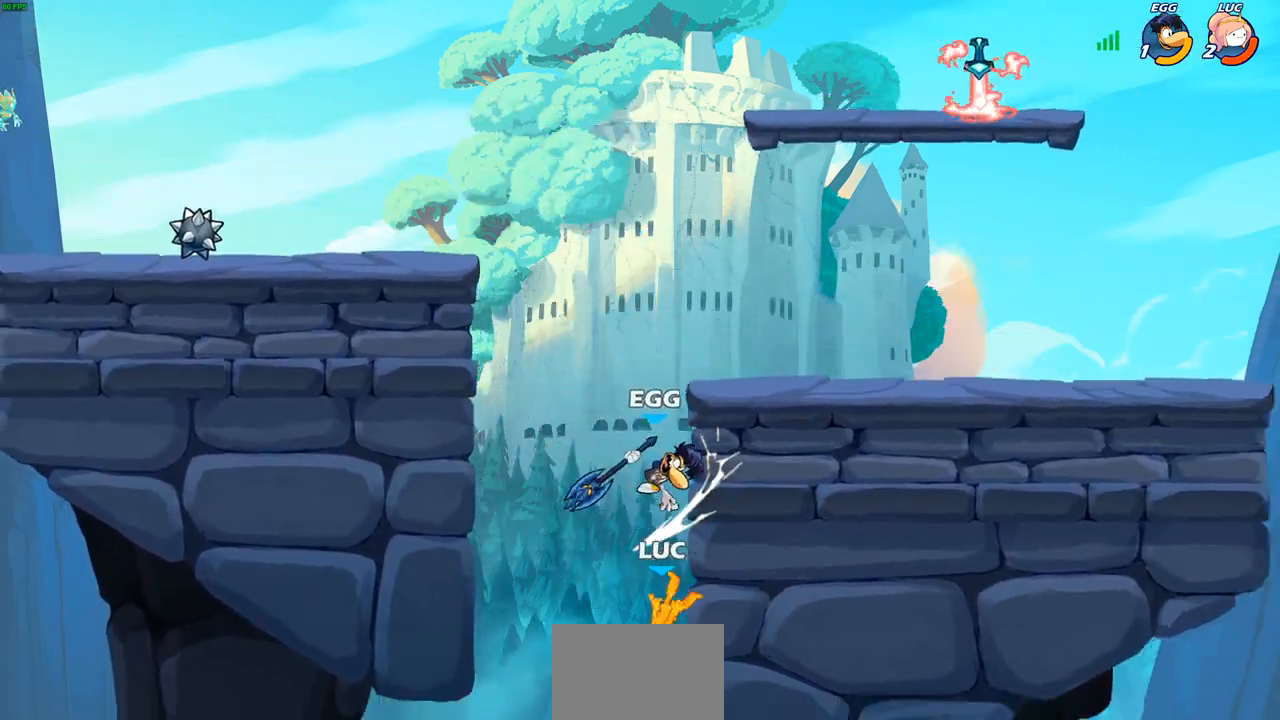
{"buttons": [], "left_stick": "up-left", "right_stick": "center", "events": [[183, "left_stick", "up-left"], [267, "CROSS", "down"], [333, "CIRCLE", "down"], [350, "CROSS", "up"], [450, "CIRCLE", "up"]]}
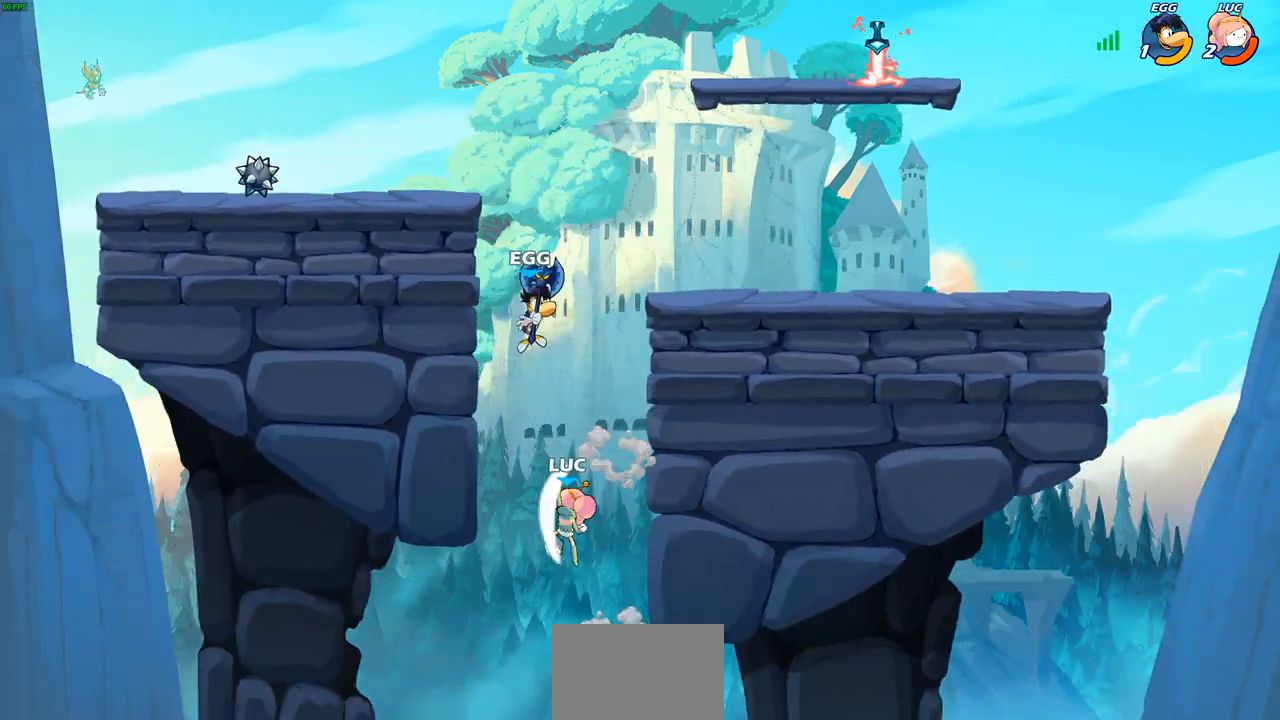
{"buttons": [], "left_stick": "up-left", "right_stick": "center", "events": []}
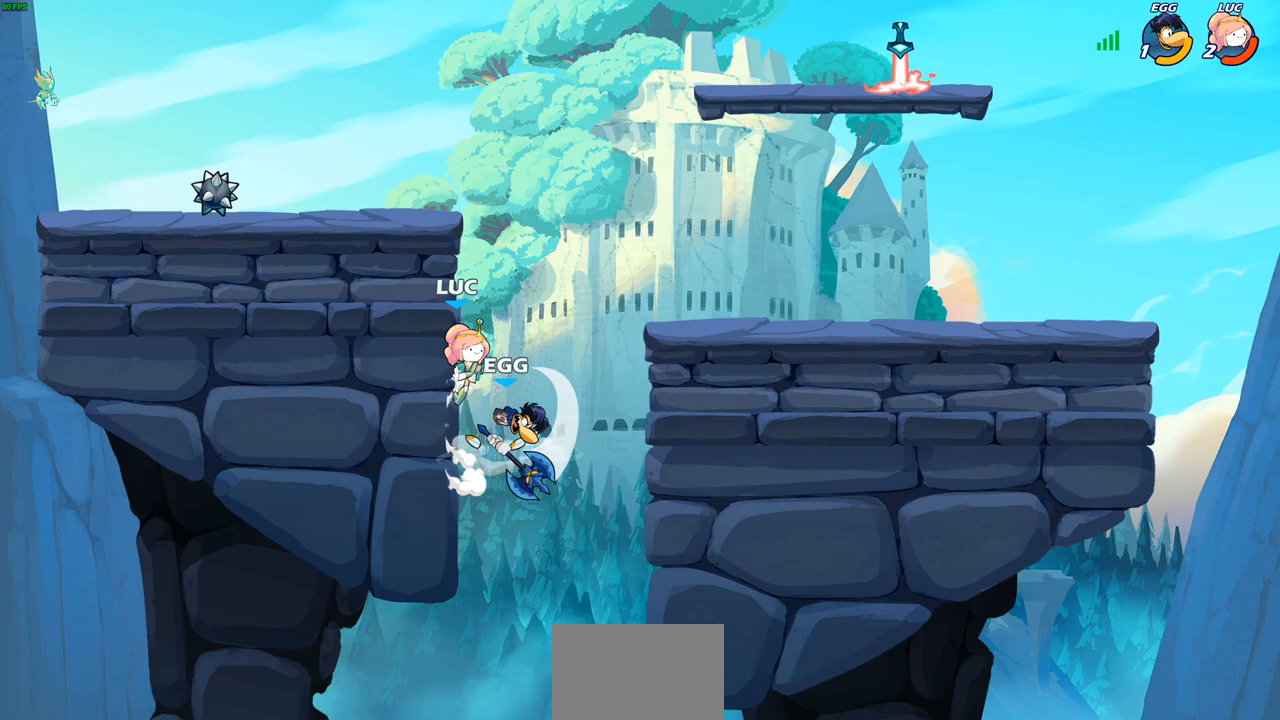
{"buttons": ["CIRCLE"], "left_stick": "down-left", "right_stick": "center", "events": [[300, "left_stick", "down-right"], [317, "CIRCLE", "down"], [350, "left_stick", "down-left"]]}
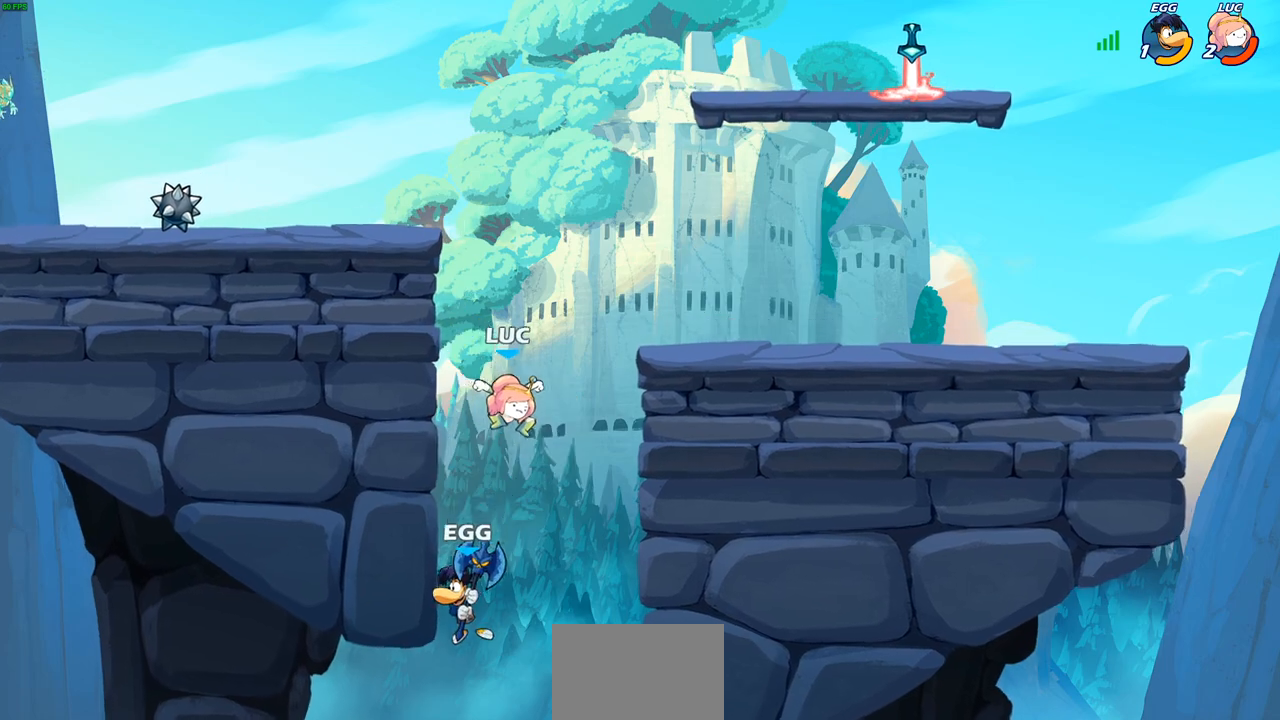
{"buttons": [], "left_stick": "left", "right_stick": "center", "events": [[67, "CIRCLE", "up"], [233, "left_stick", "center"], [500, "left_stick", "left"]]}
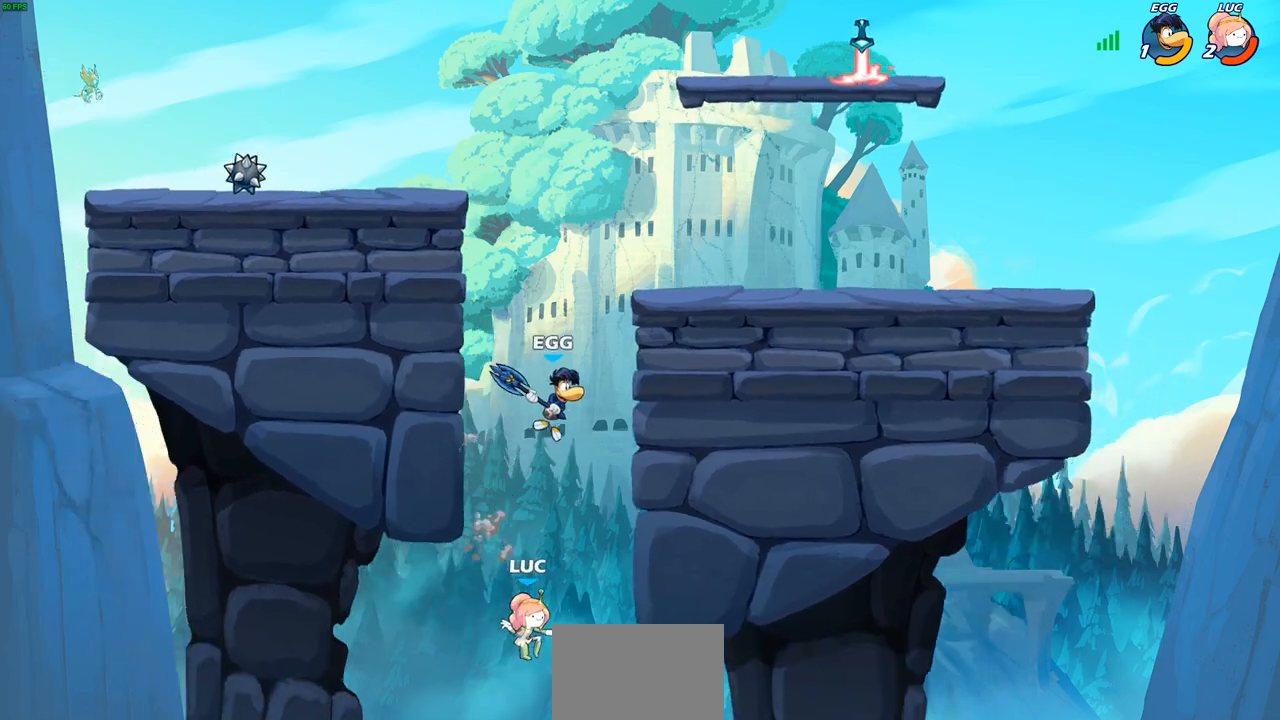
{"buttons": ["CROSS"], "left_stick": "up-right", "right_stick": "center", "events": [[133, "left_stick", "up-left"], [317, "left_stick", "up-right"], [400, "CROSS", "down"]]}
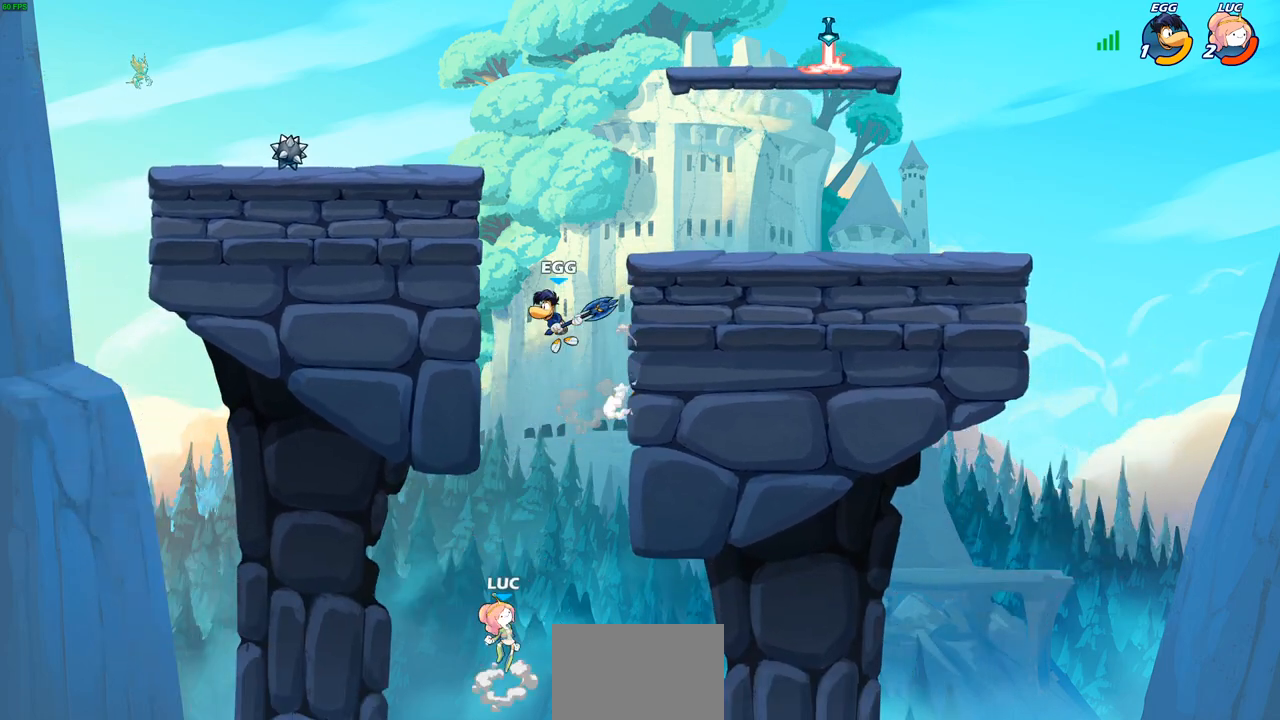
{"buttons": [], "left_stick": "up-left", "right_stick": "center", "events": [[33, "CROSS", "up"], [83, "left_stick", "center"], [233, "CIRCLE", "down"], [317, "left_stick", "up-left"], [333, "CIRCLE", "up"]]}
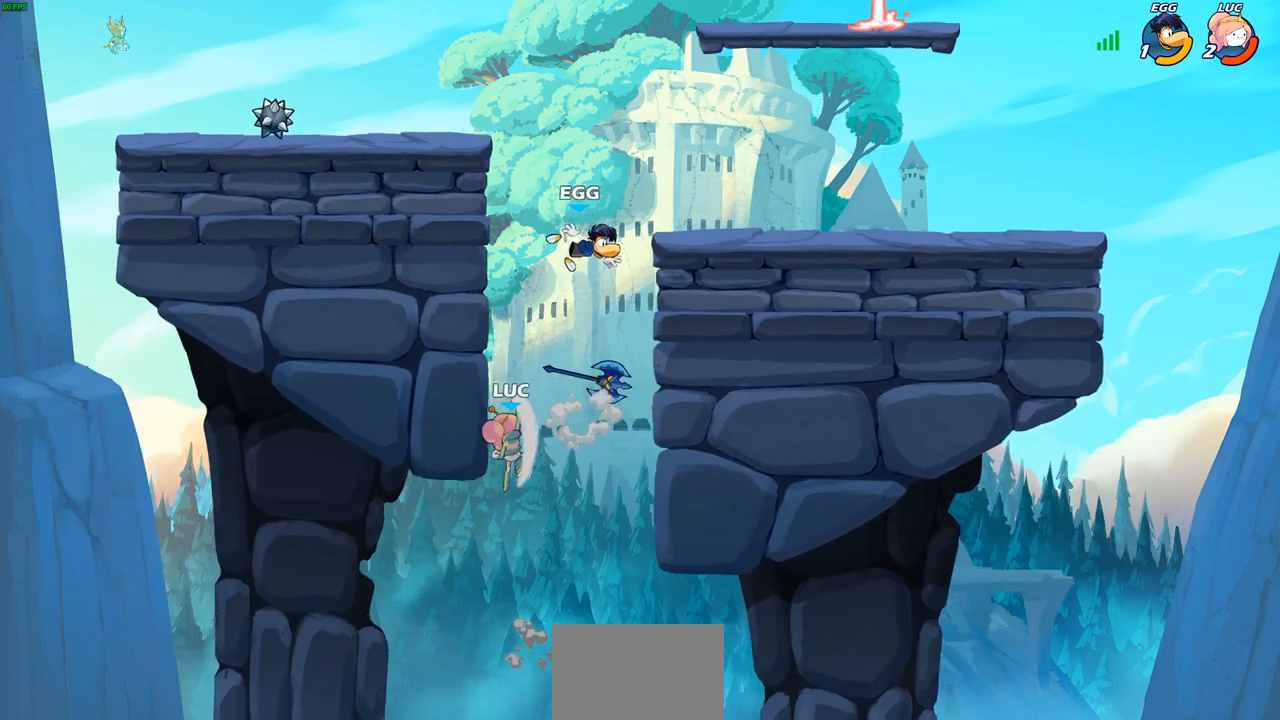
{"buttons": [], "left_stick": "left", "right_stick": "center", "events": [[17, "left_stick", "left"]]}